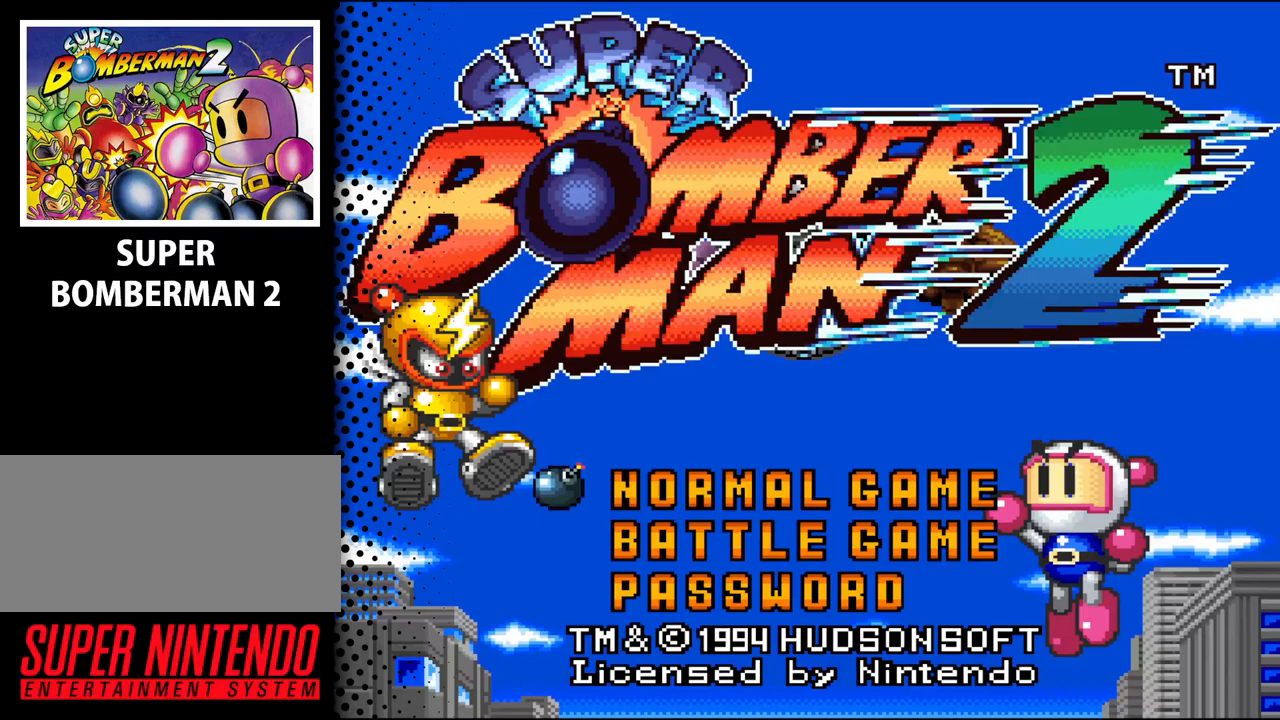
Gameplay with a controller (Nintendo layout); each line is a JSON object with the inputs held at the frame after it. "events" lists button and stick changes between this image and that frame as [ms after this image, input, new state], when the widget could be followed in between. Not read: L3 R3.
{"buttons": [], "events": []}
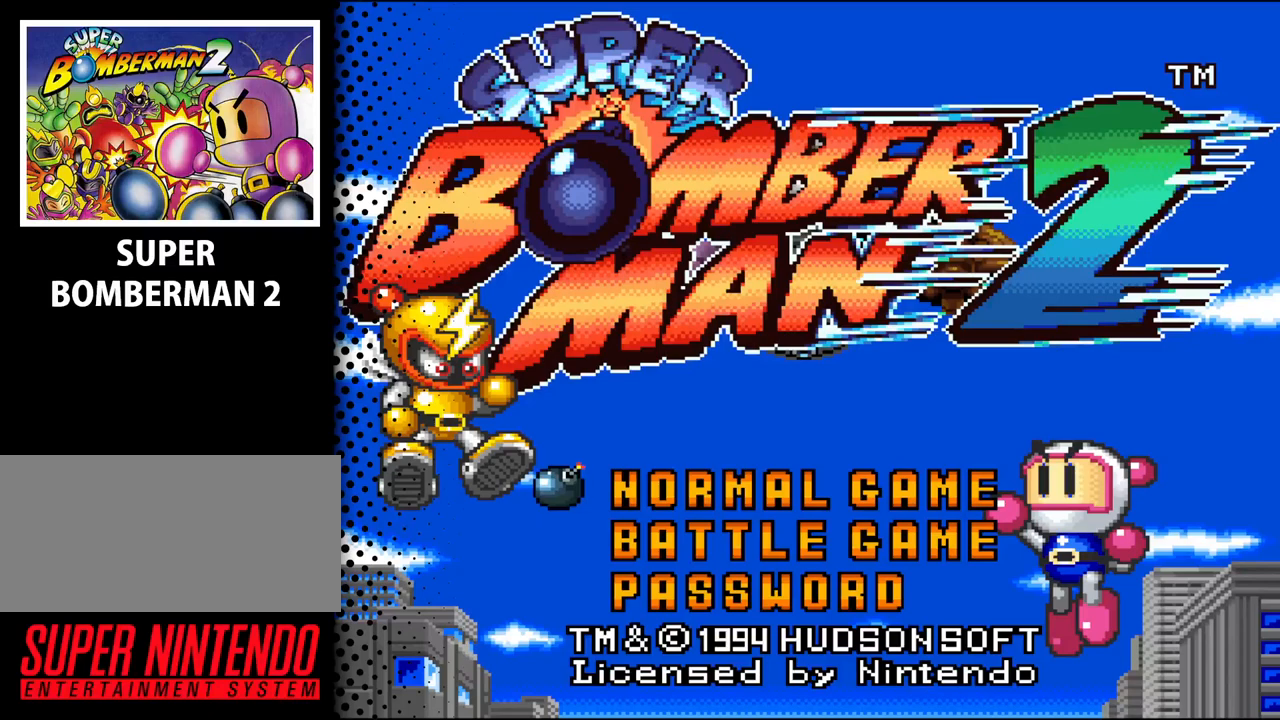
{"buttons": [], "events": []}
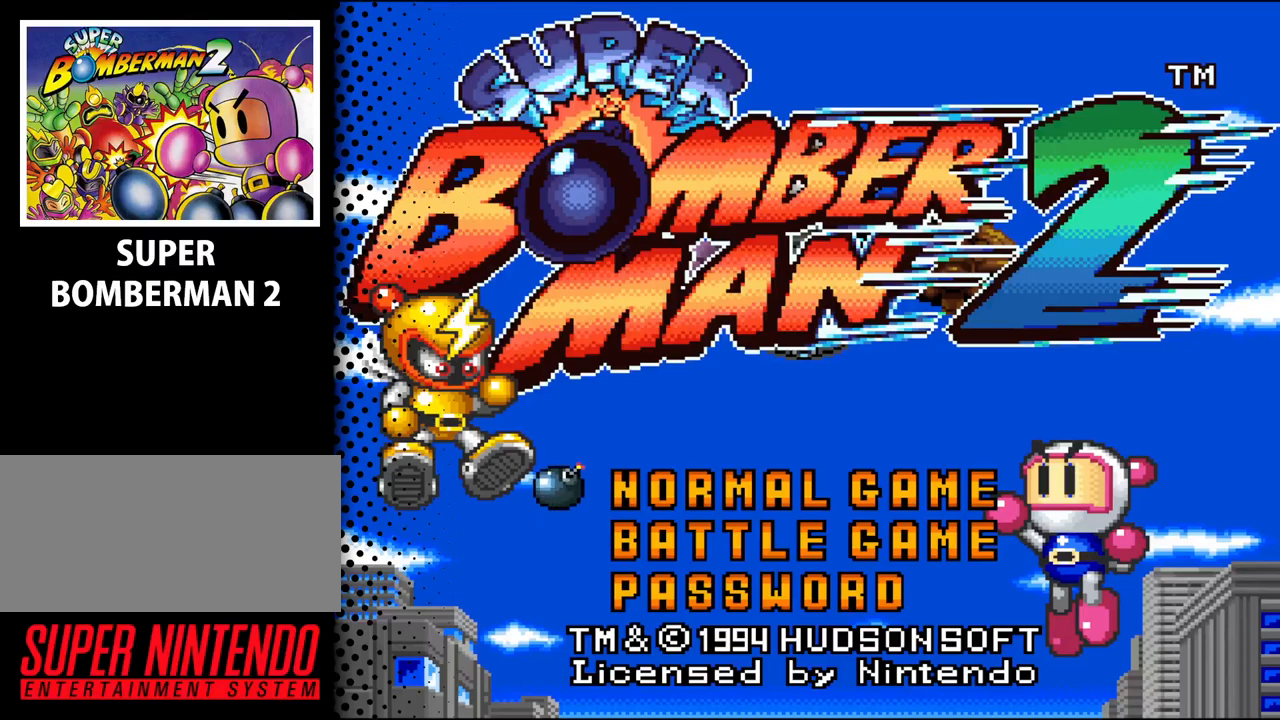
{"buttons": ["START"], "events": [[367, "START", "down"]]}
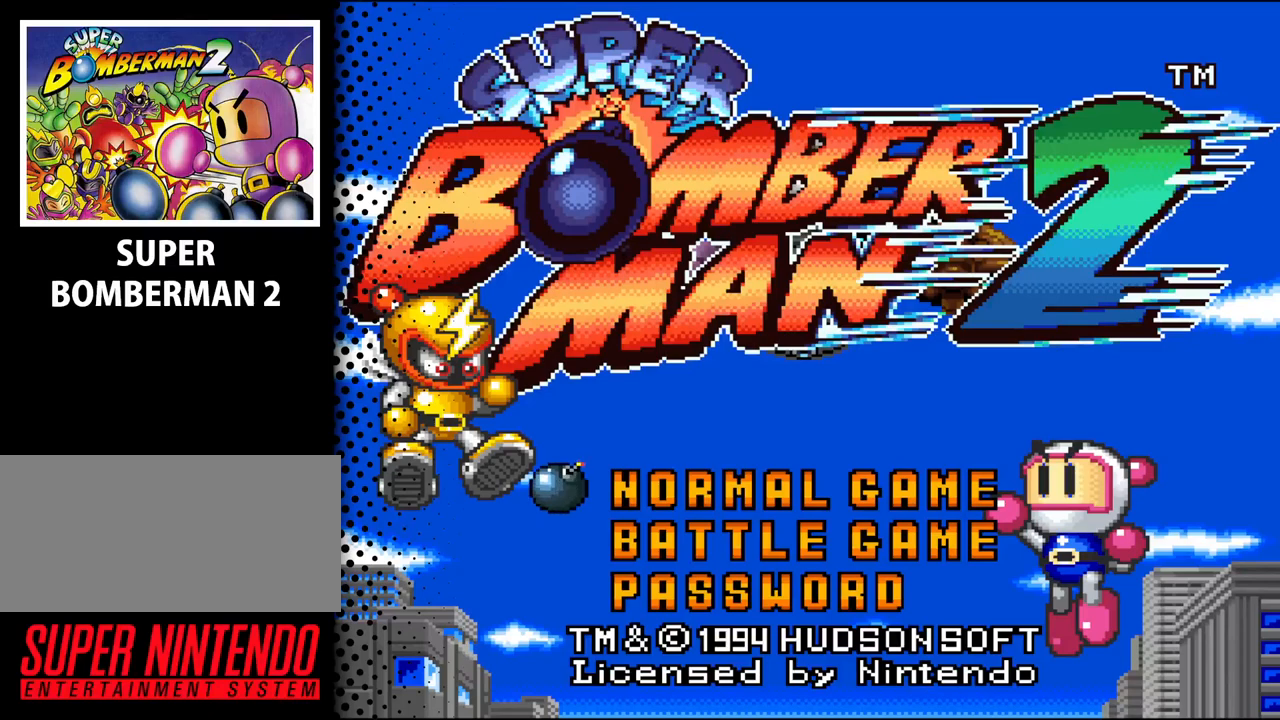
{"buttons": [], "events": [[33, "START", "up"]]}
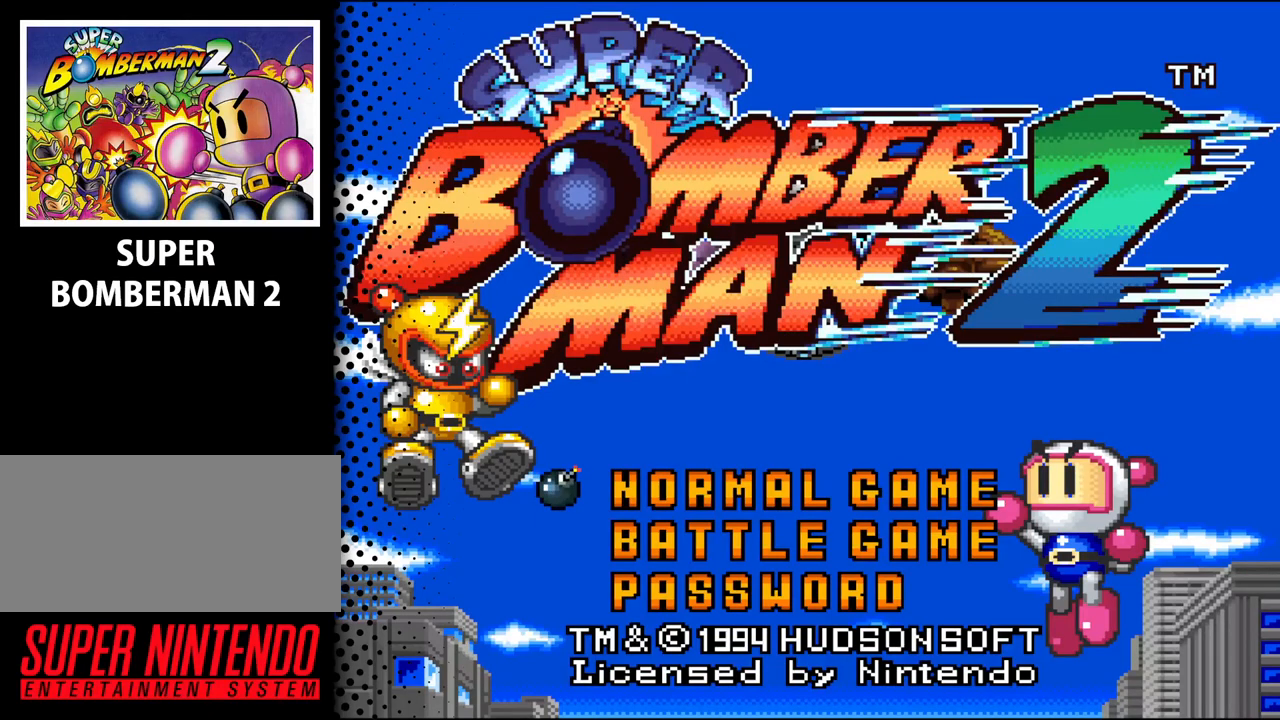
{"buttons": [], "events": [[200, "A", "down"], [433, "A", "up"]]}
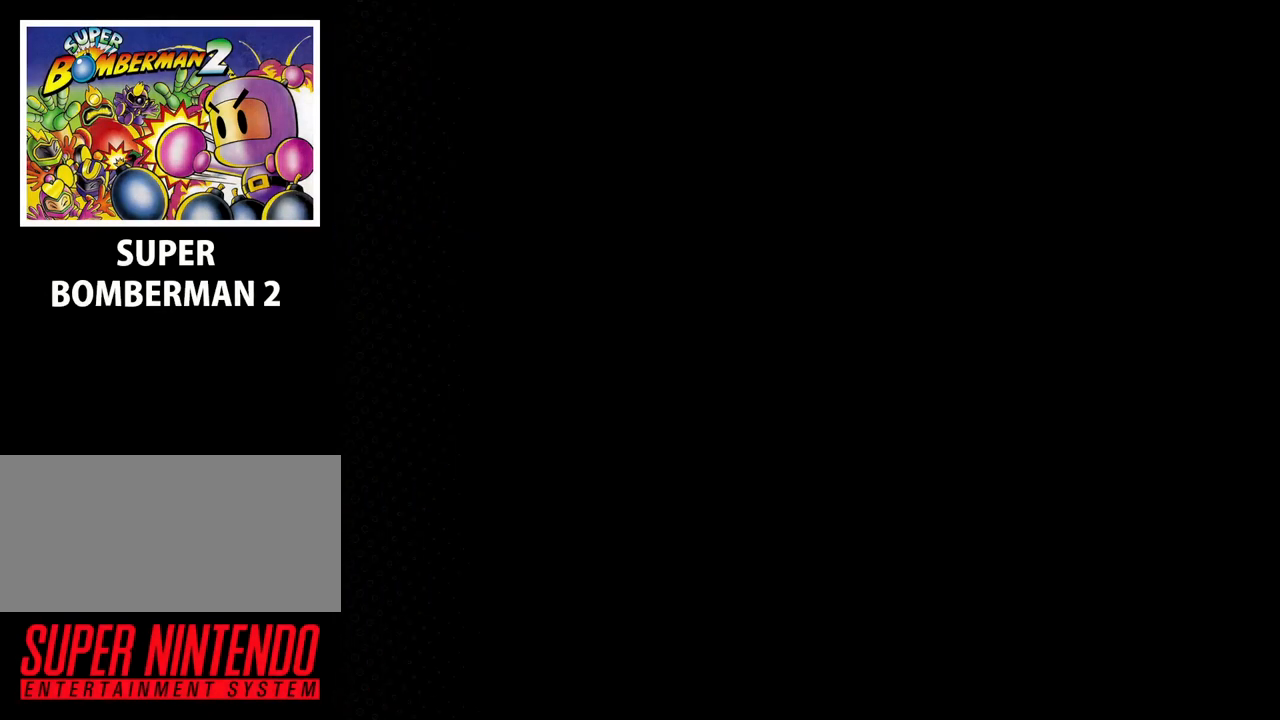
{"buttons": [], "events": []}
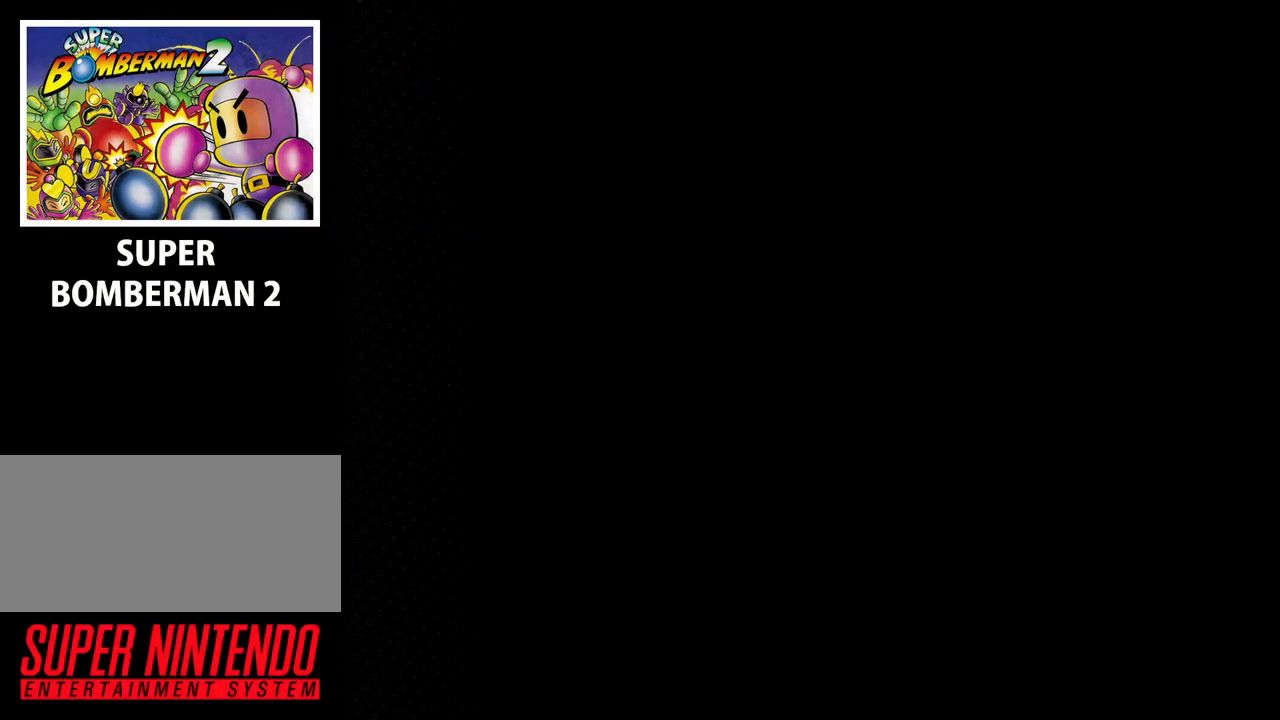
{"buttons": [], "events": []}
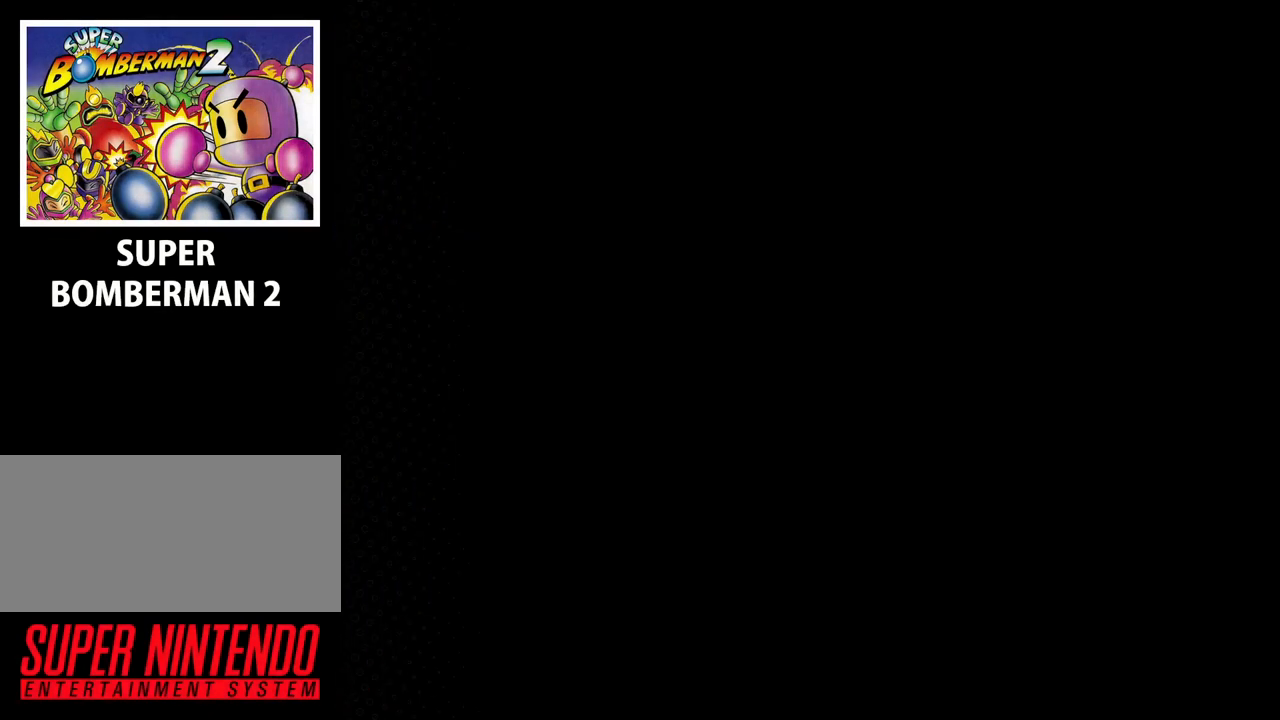
{"buttons": [], "events": []}
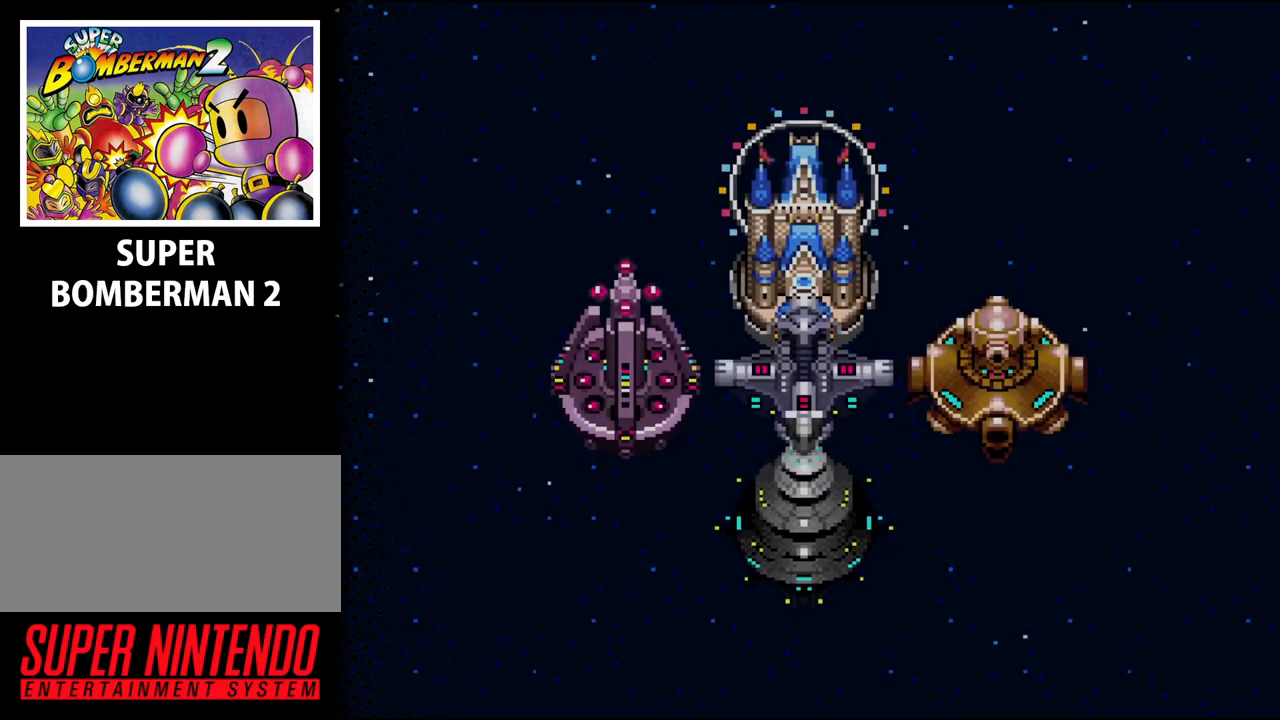
{"buttons": [], "events": []}
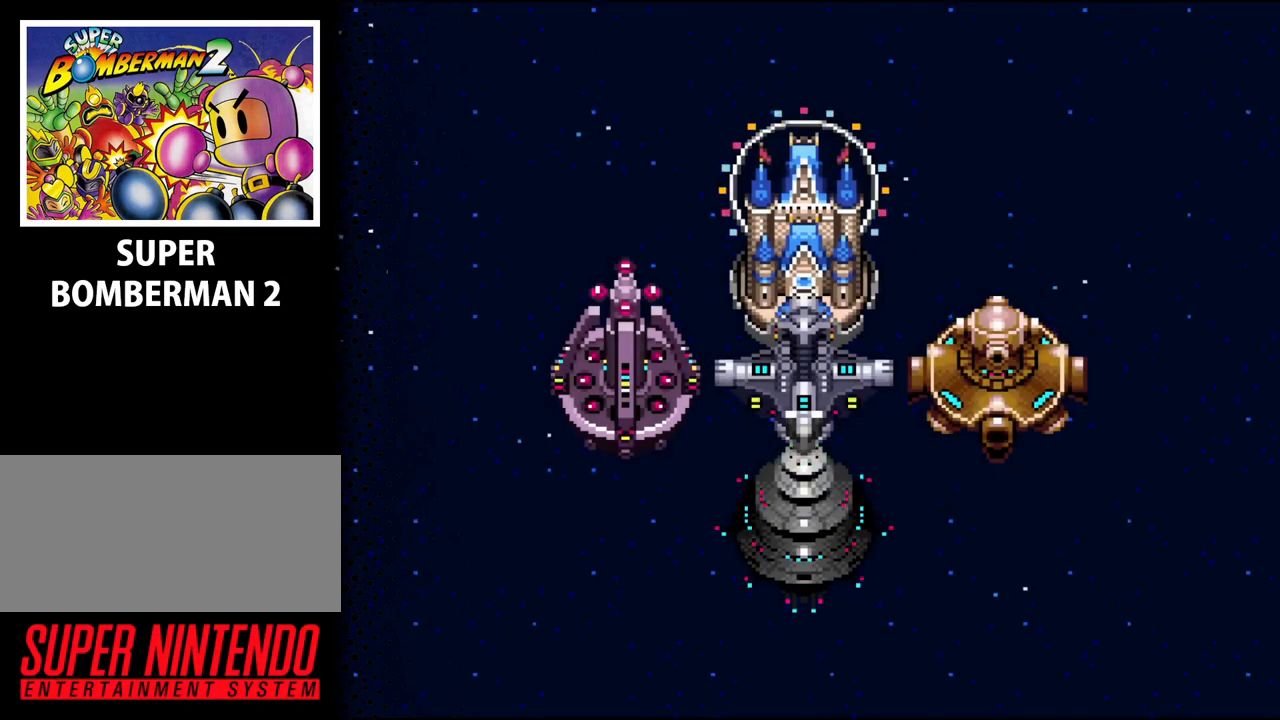
{"buttons": [], "events": []}
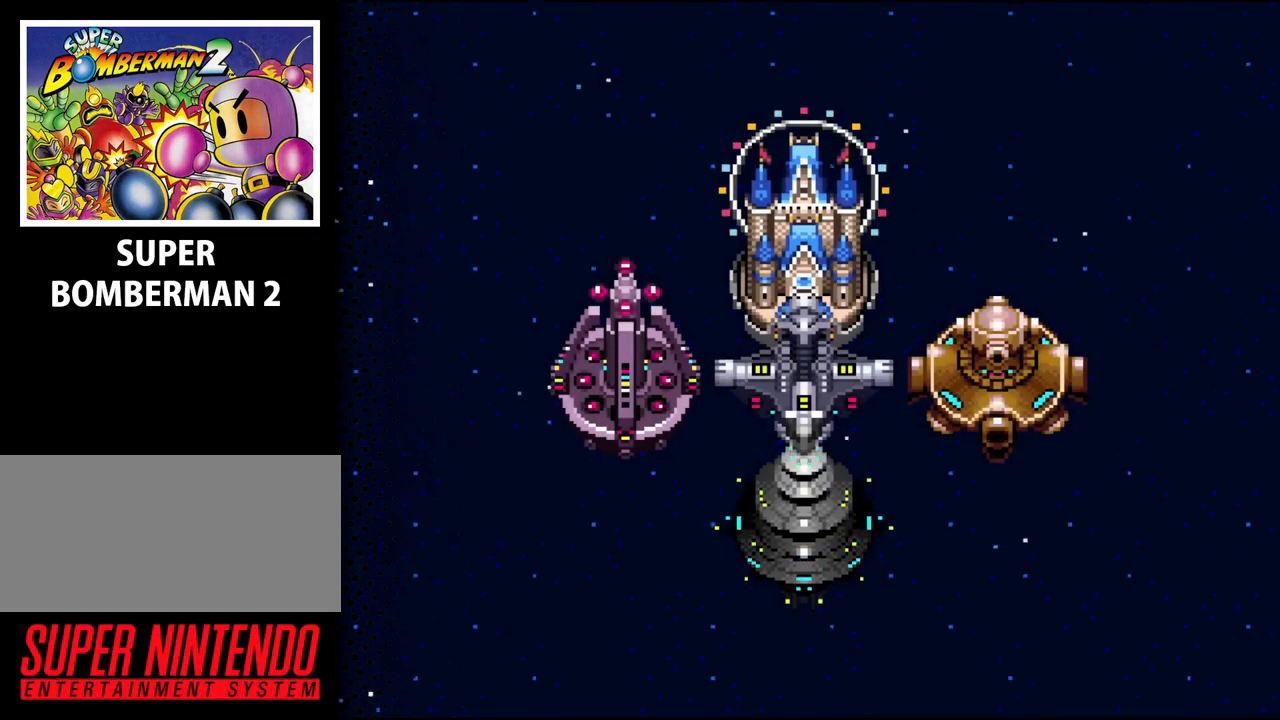
{"buttons": [], "events": []}
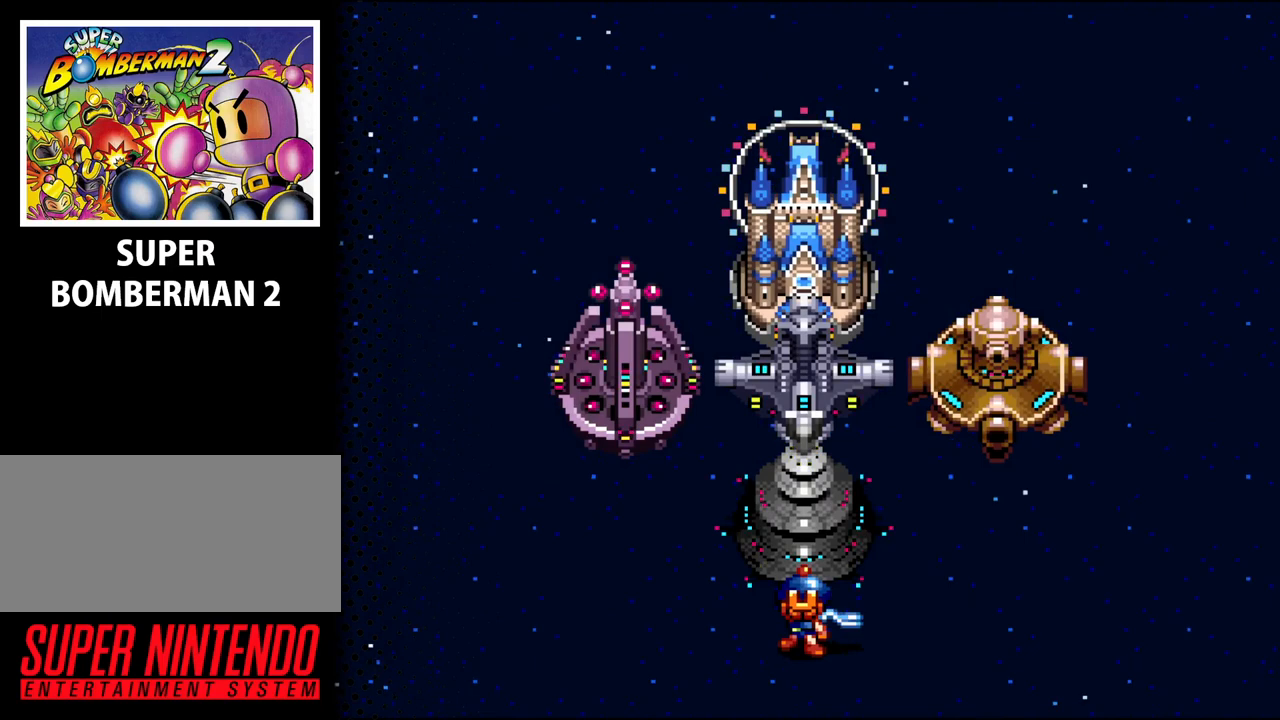
{"buttons": [], "events": []}
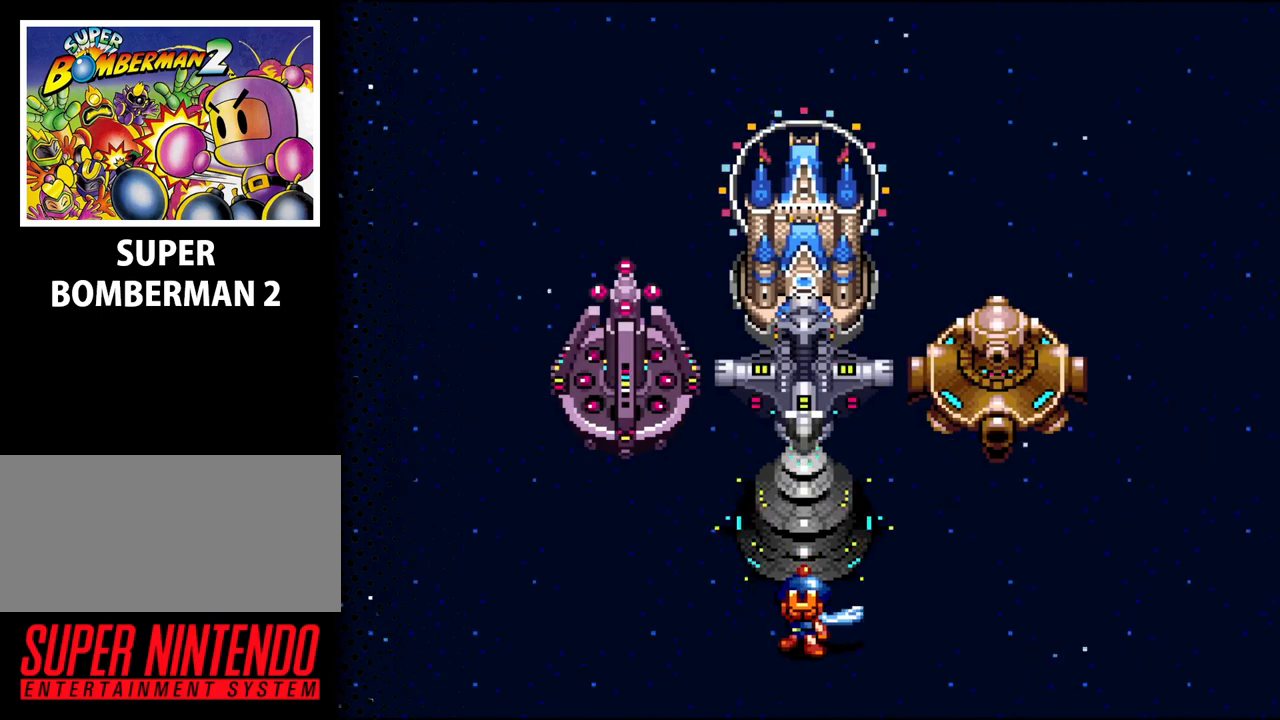
{"buttons": [], "events": []}
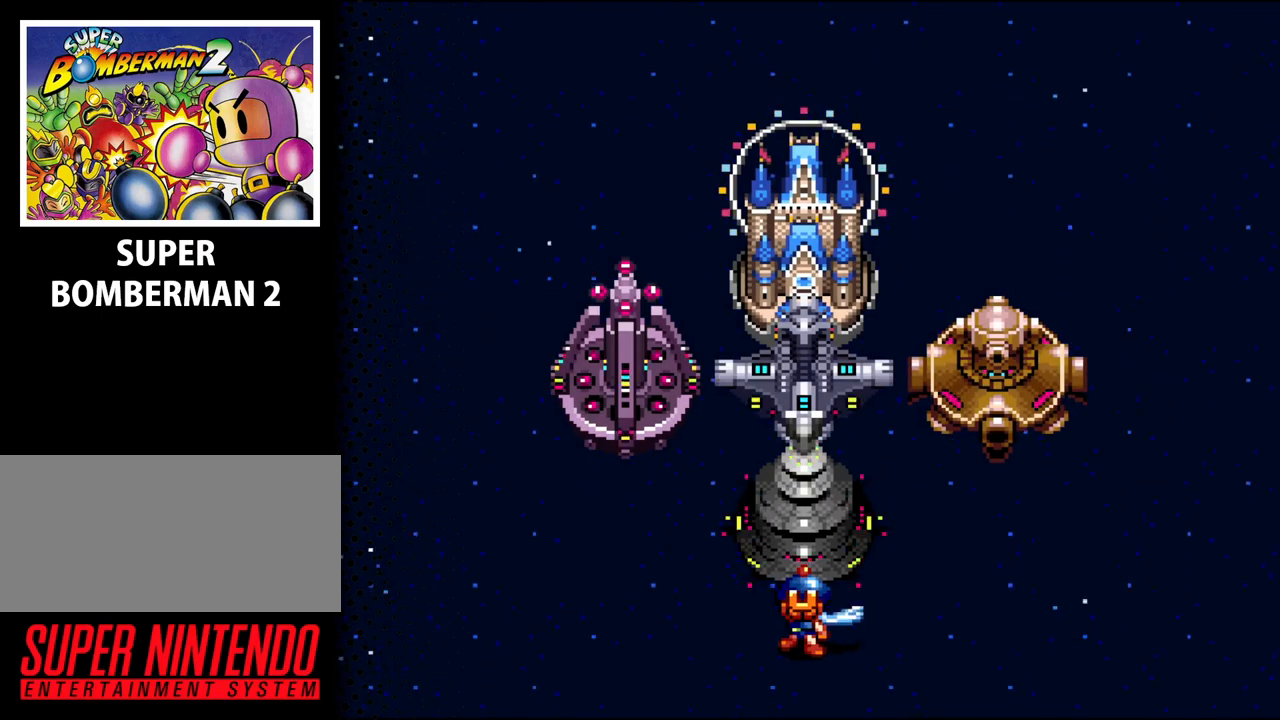
{"buttons": [], "events": []}
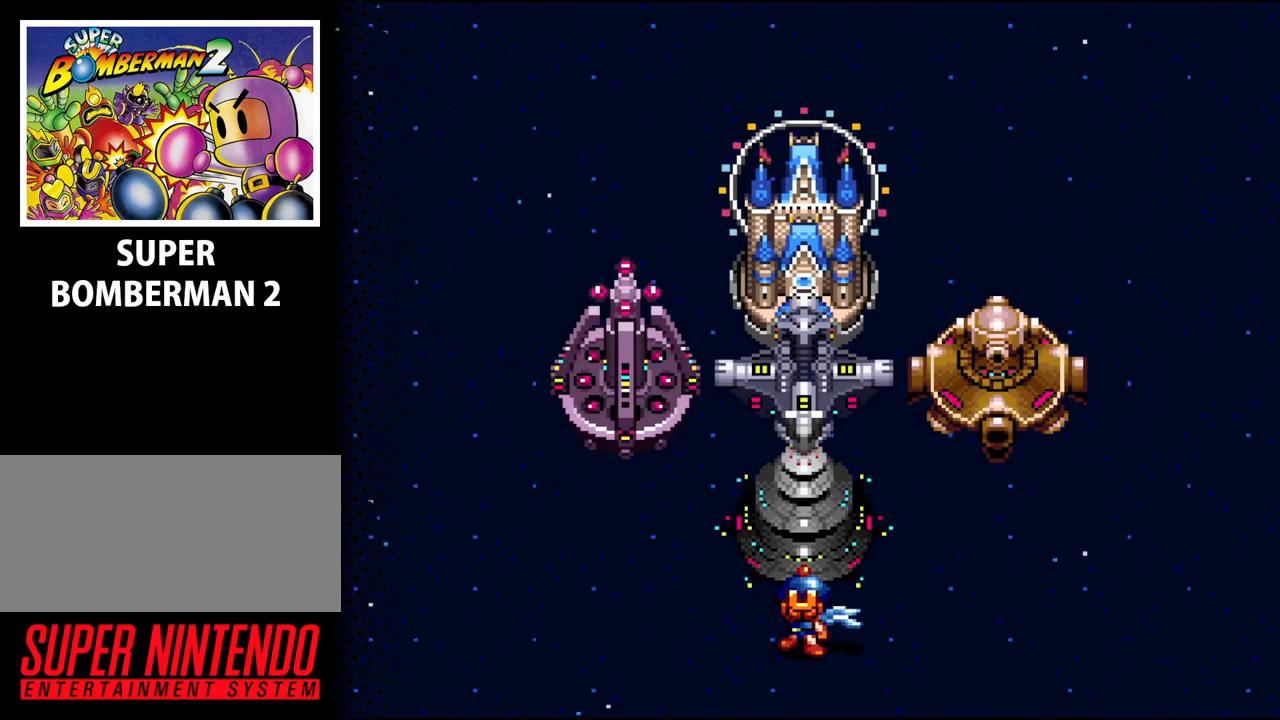
{"buttons": [], "events": []}
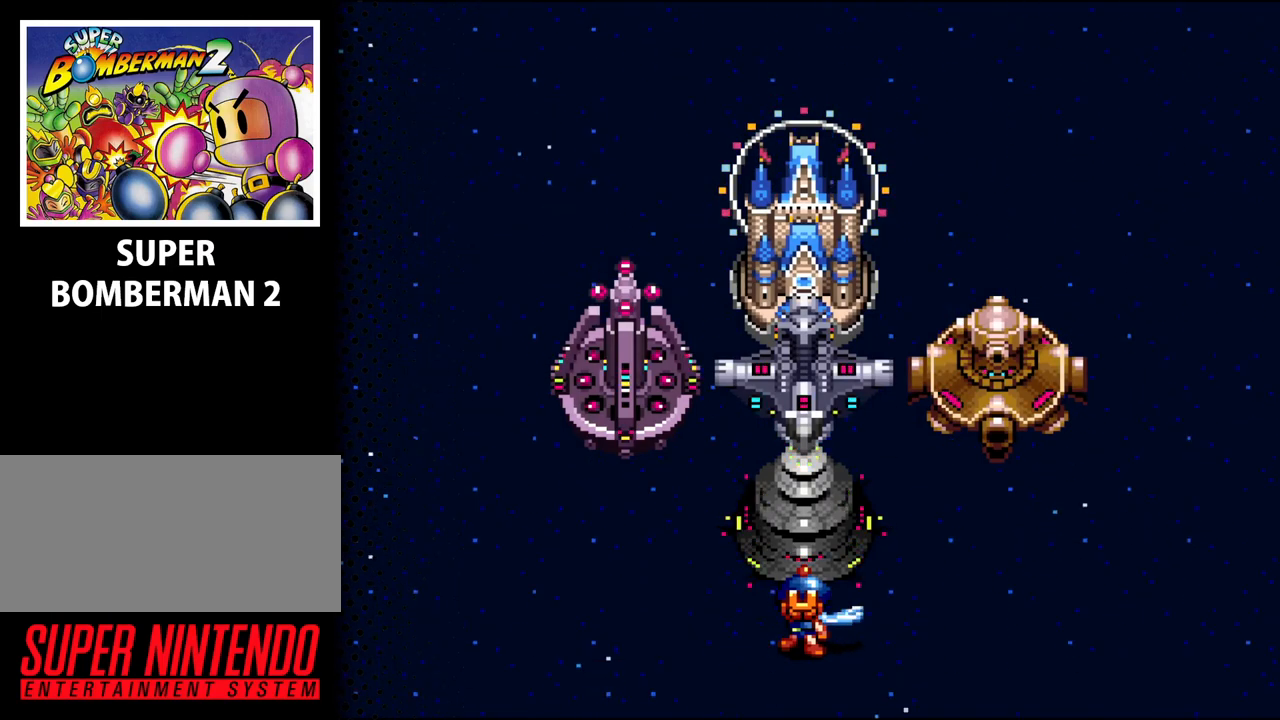
{"buttons": [], "events": [[33, "A", "down"], [200, "A", "up"]]}